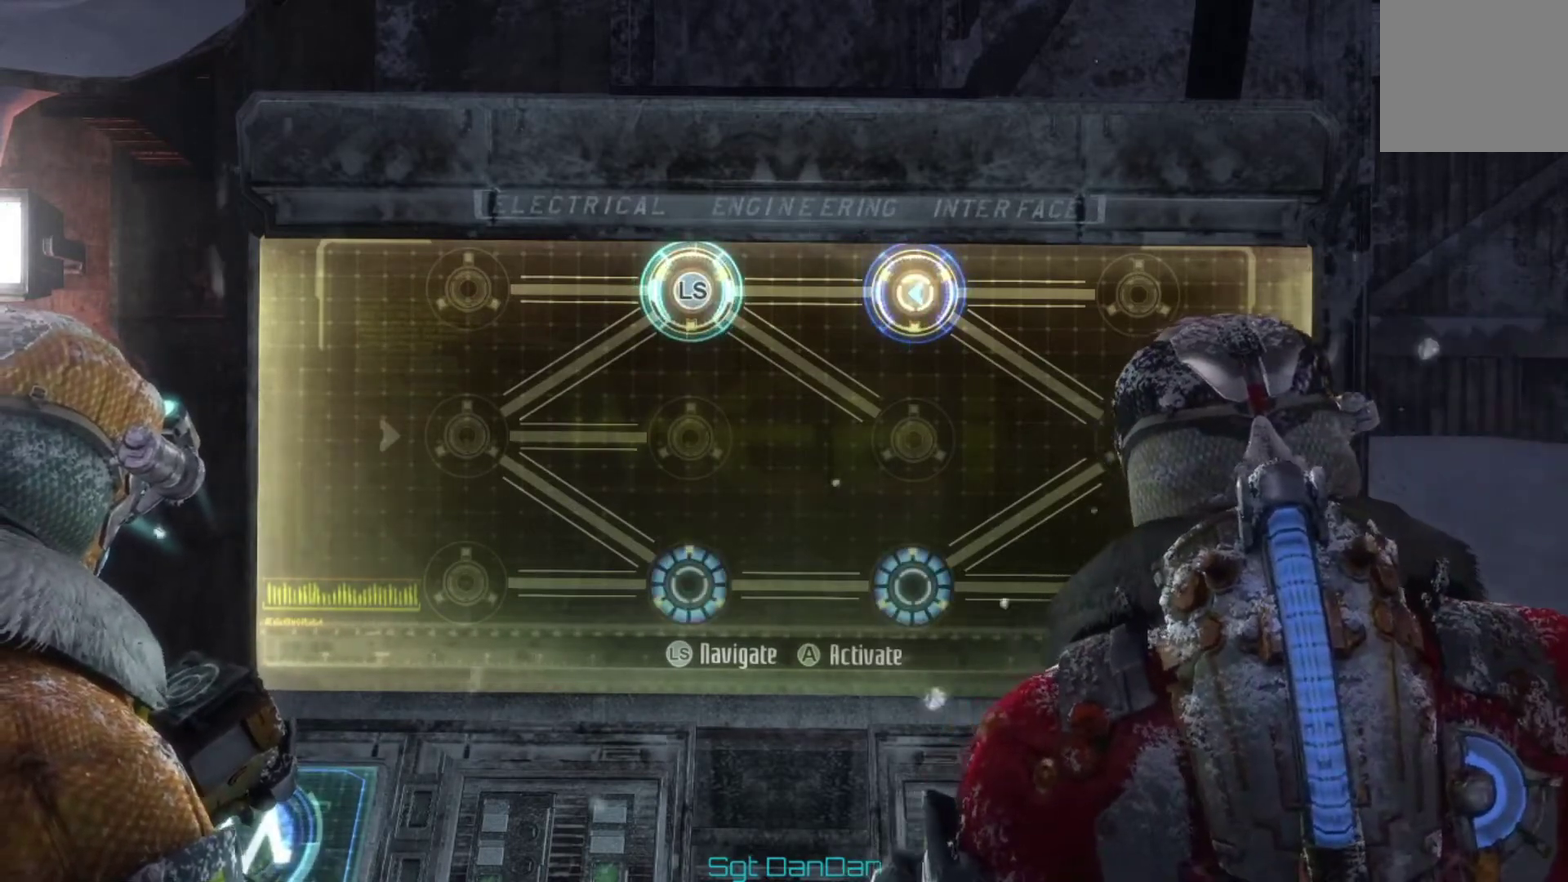
Gameplay with a controller (Xbox layout); each line is a JSON object with the inputs held at the frame after it (dt_ms = milliseconds from this image to that frame). "events" lists button and stick changes between this image and that frame as [ms after this image, input, new state], when the widget could be followed in between. This document gives stick clicks only as held states, not as events. Not read: HOME L1 L2 R1 R2.
{"dt_ms": 500, "buttons": [], "left_stick": "down-left", "right_stick": "center", "events": [[33, "left_stick", "left"], [200, "left_stick", "center"], [433, "left_stick", "down-left"]]}
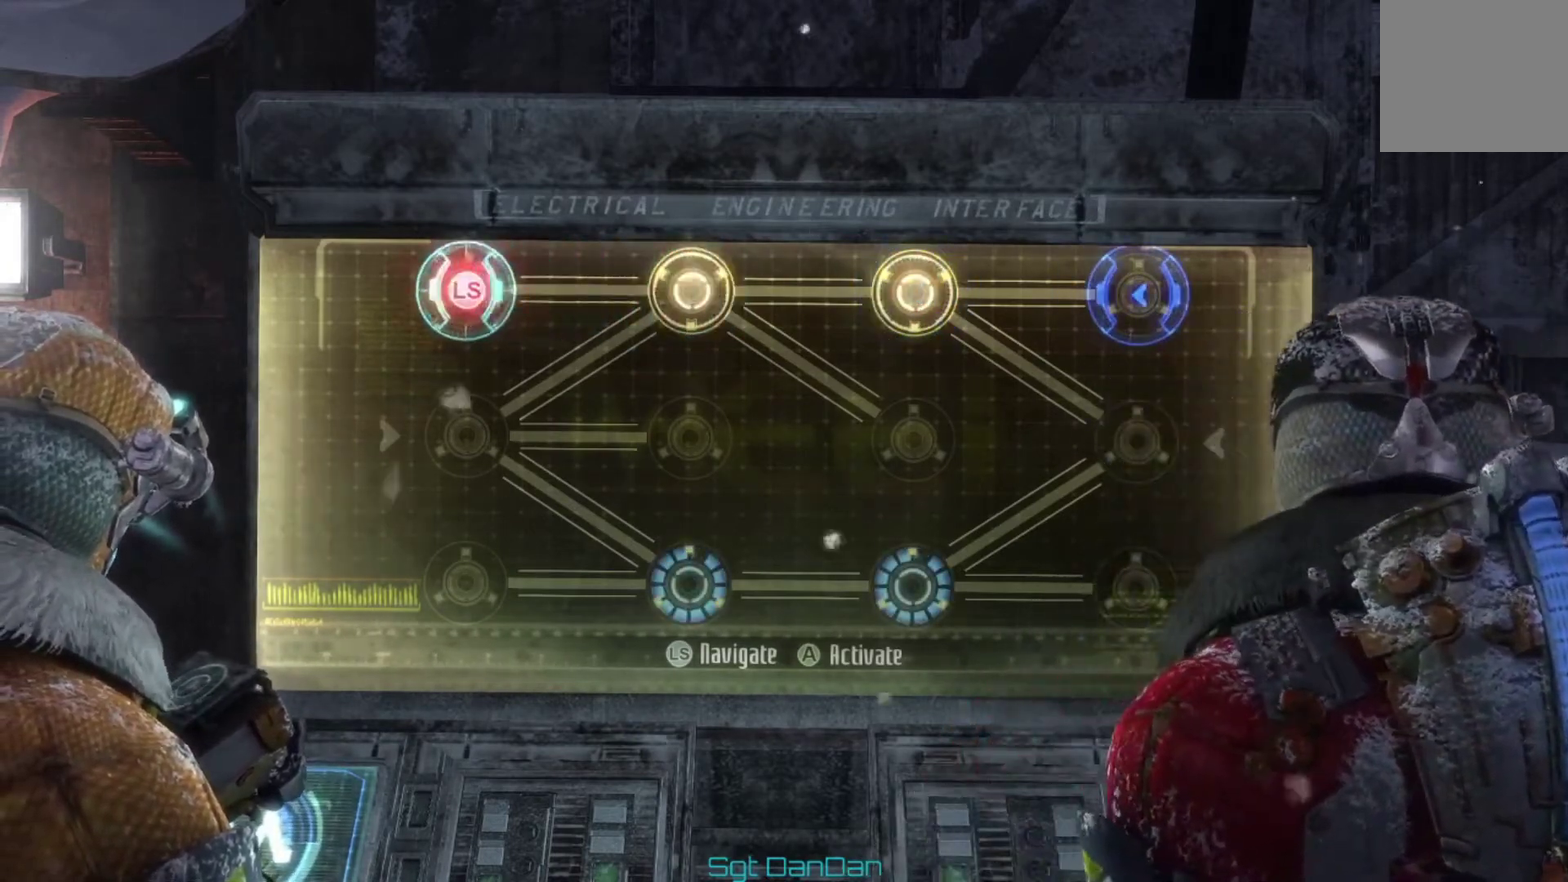
{"dt_ms": 700, "buttons": [], "left_stick": "down-left", "right_stick": "center", "events": [[167, "left_stick", "right"], [300, "left_stick", "center"], [600, "left_stick", "down-left"]]}
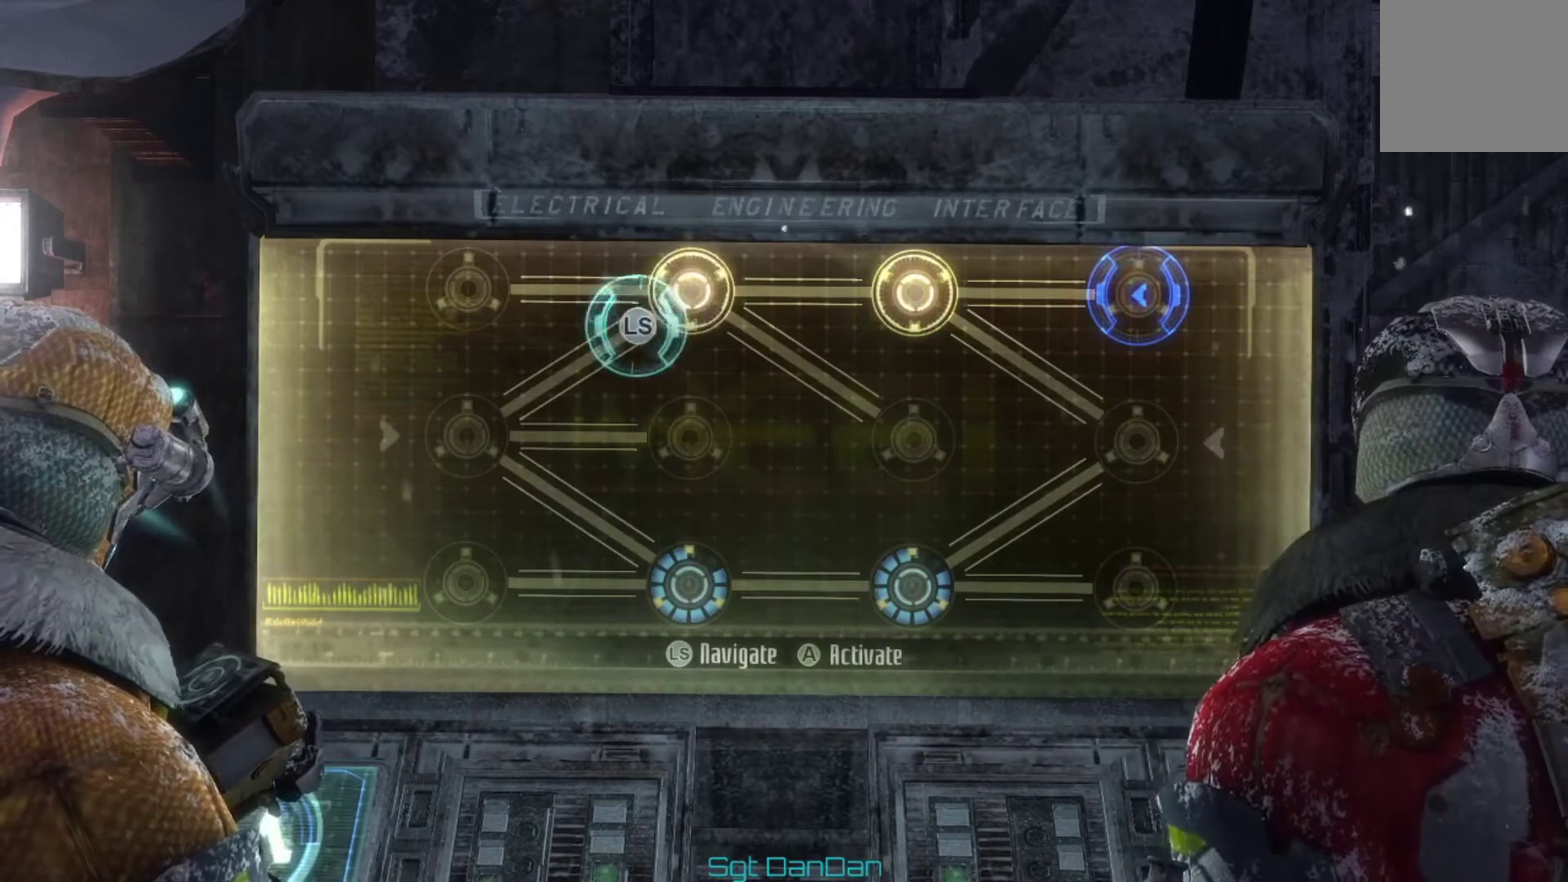
{"dt_ms": 300, "buttons": [], "left_stick": "center", "right_stick": "center", "events": [[200, "left_stick", "center"]]}
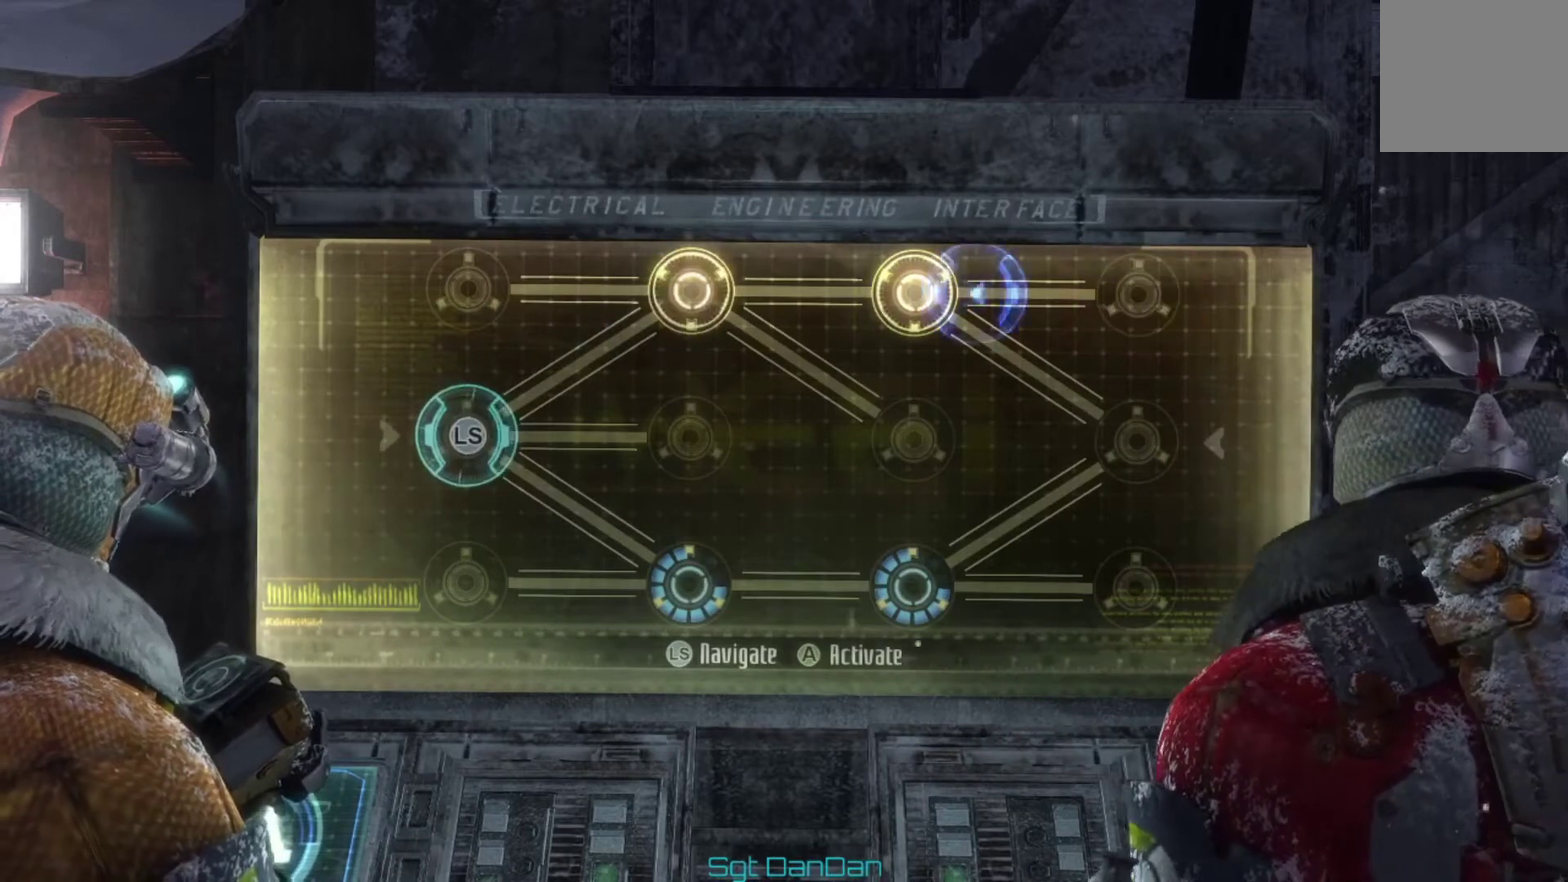
{"dt_ms": 500, "buttons": [], "left_stick": "center", "right_stick": "center", "events": [[100, "left_stick", "down"], [400, "left_stick", "center"]]}
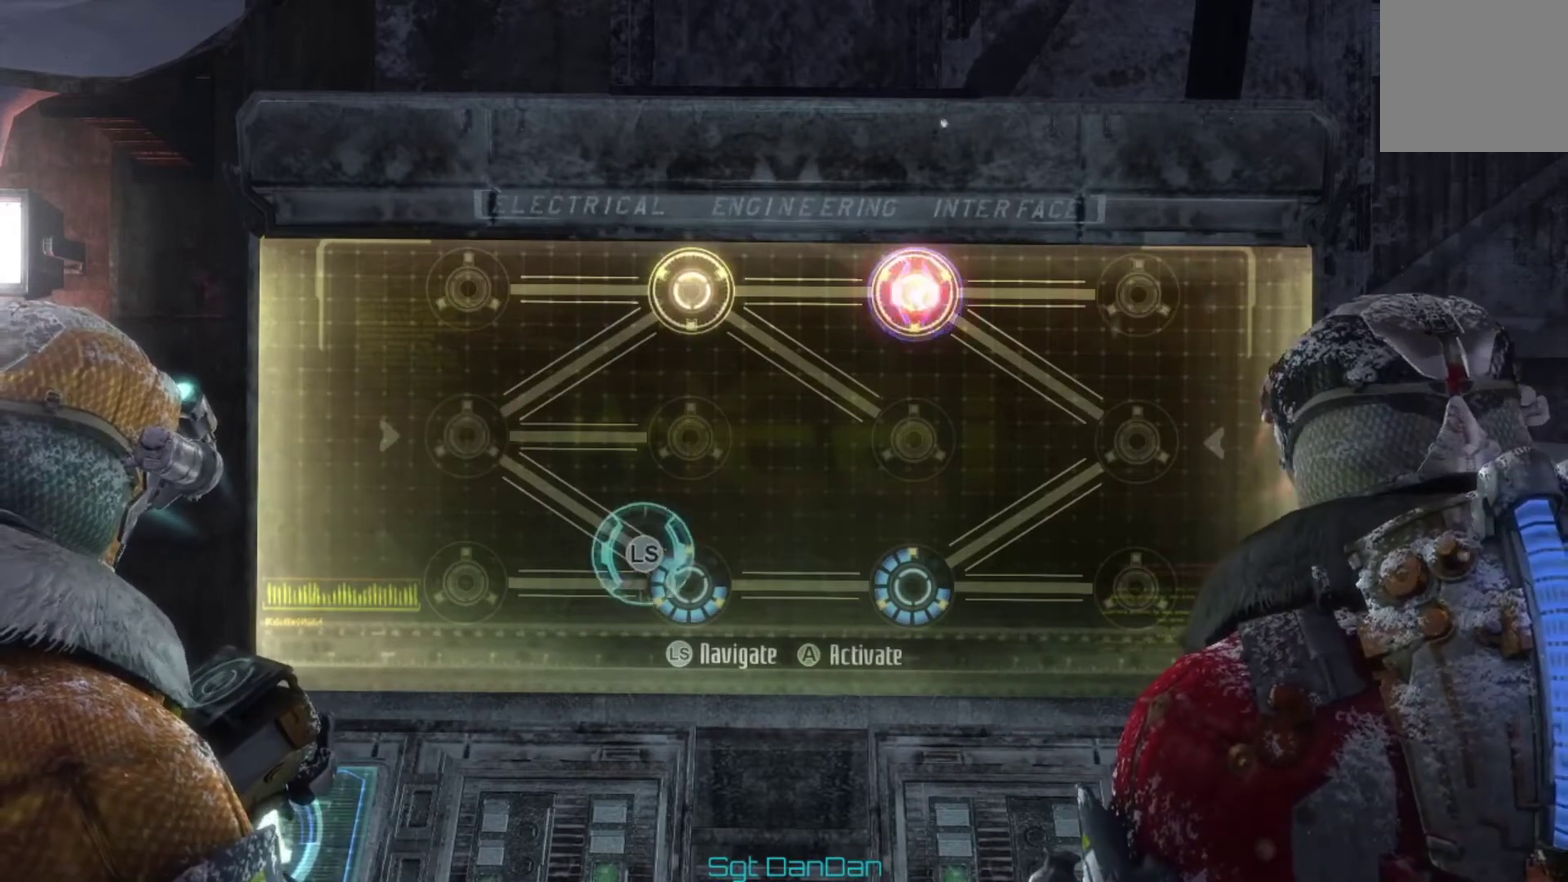
{"dt_ms": 300, "buttons": ["A"], "left_stick": "center", "right_stick": "center", "events": [[233, "A", "down"]]}
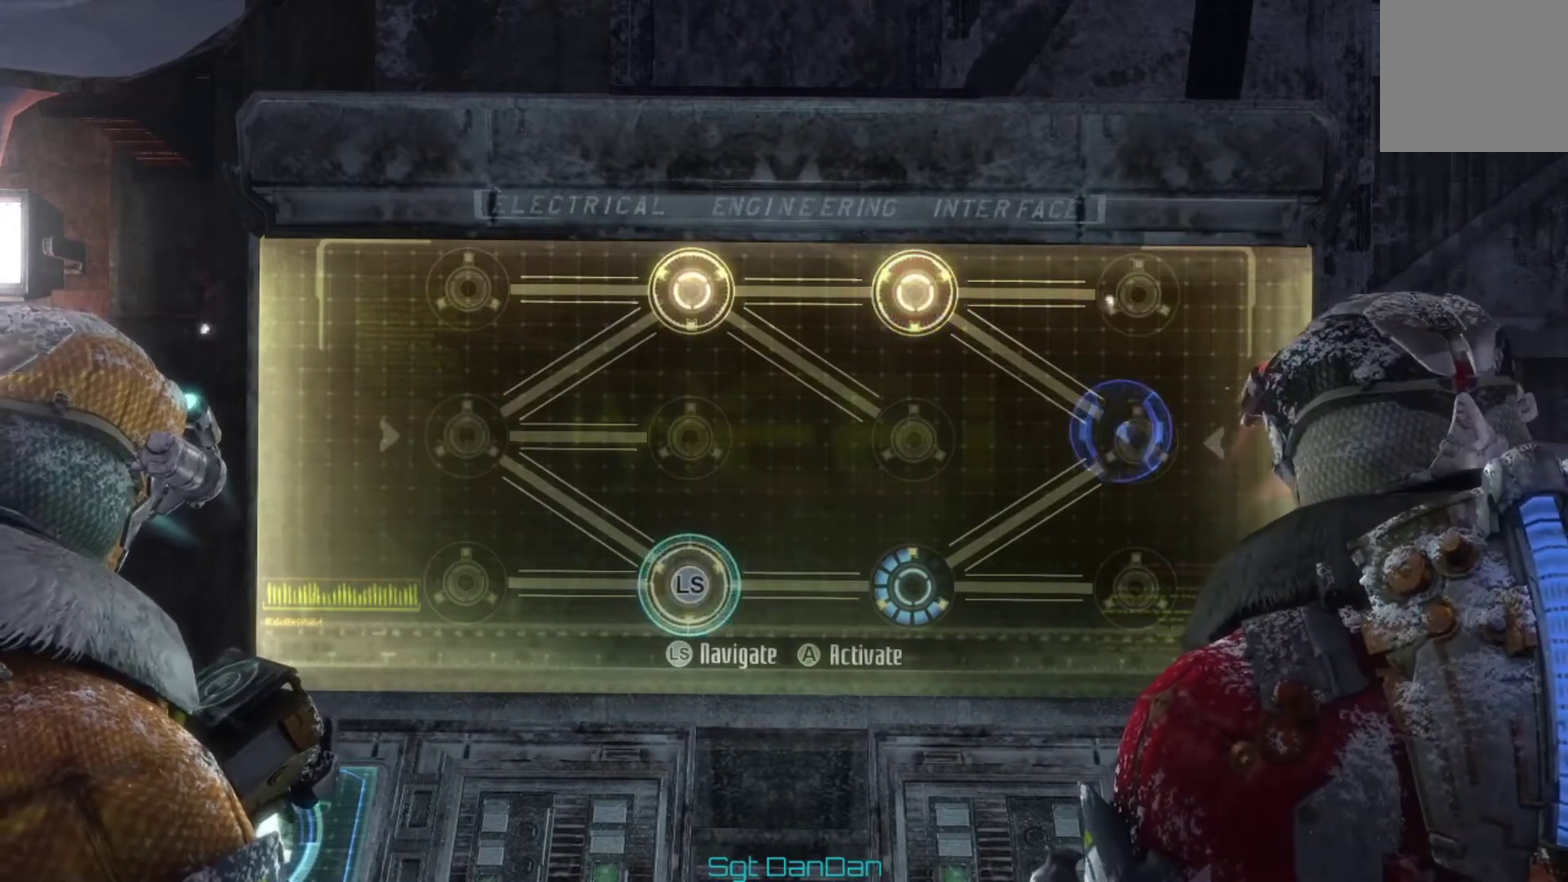
{"dt_ms": 700, "buttons": [], "left_stick": "center", "right_stick": "center", "events": [[133, "A", "up"]]}
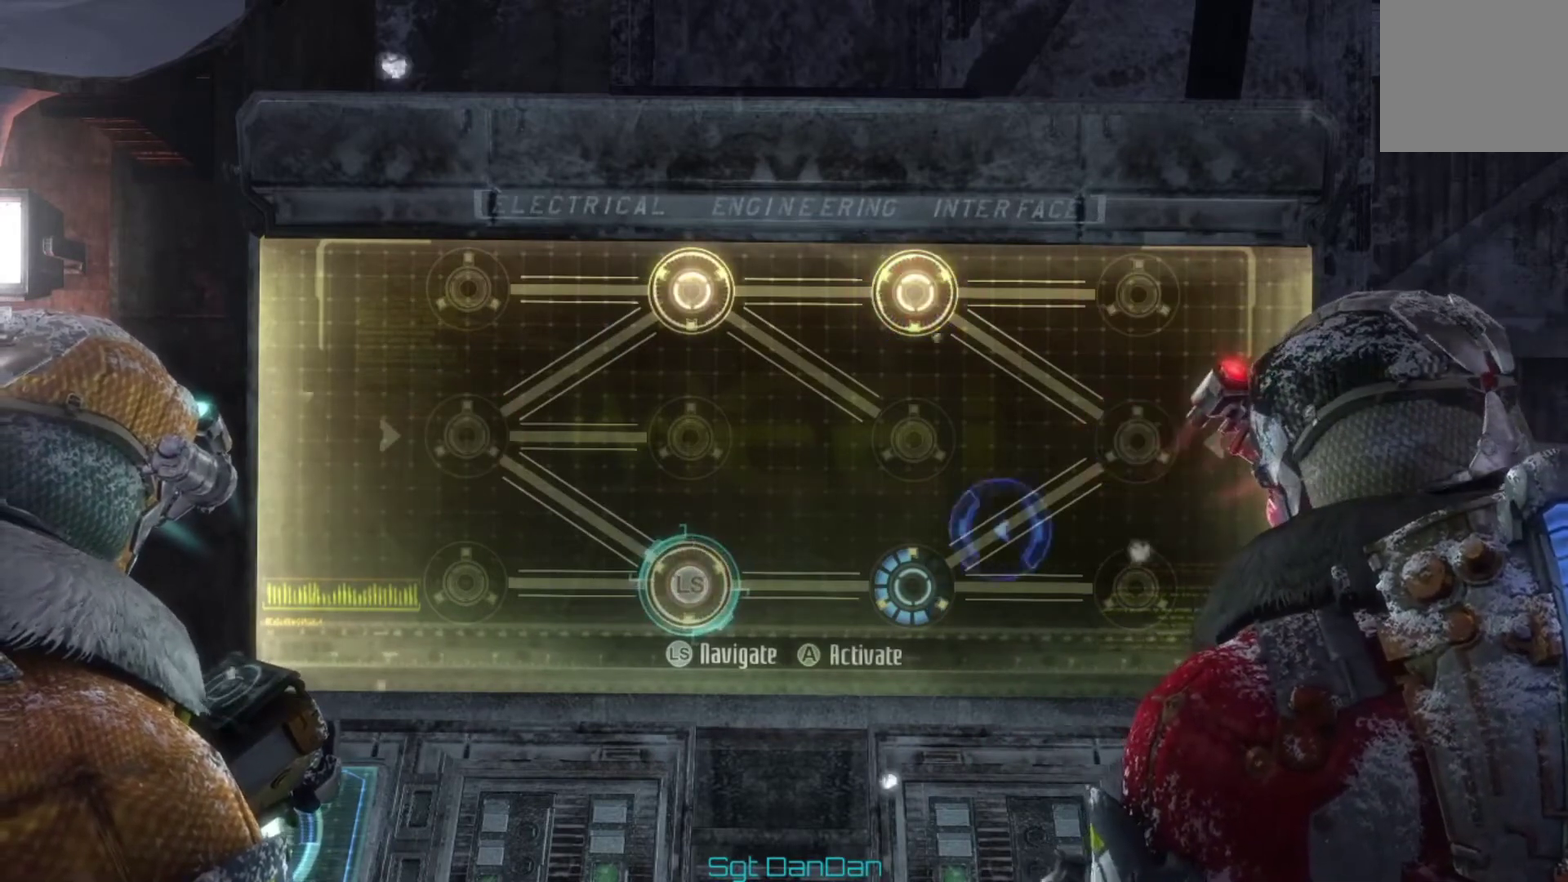
{"dt_ms": 500, "buttons": [], "left_stick": "center", "right_stick": "center", "events": []}
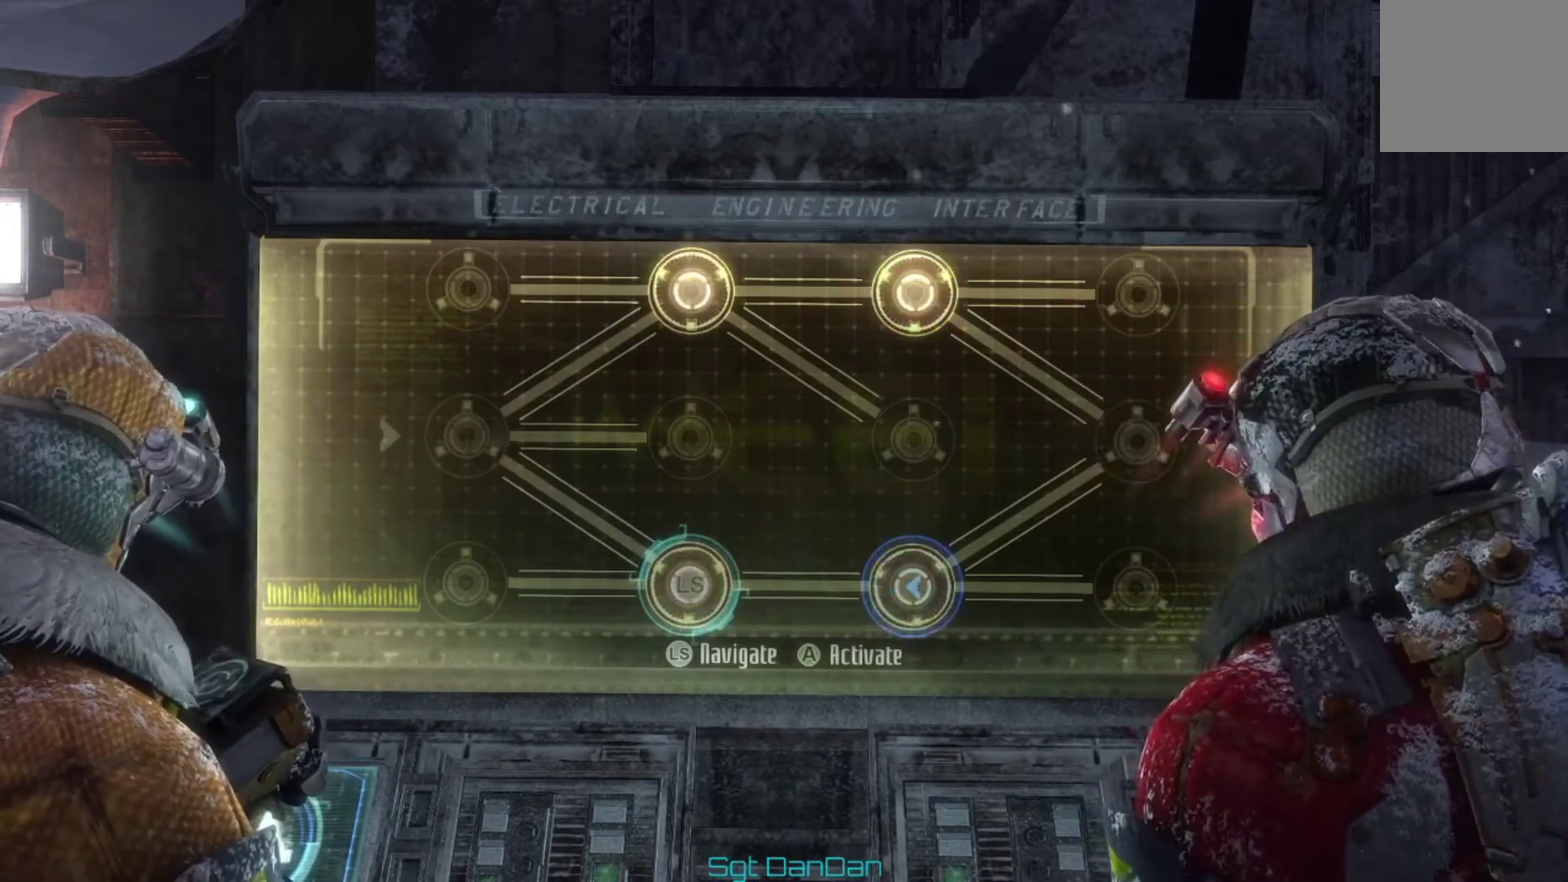
{"dt_ms": 500, "buttons": [], "left_stick": "center", "right_stick": "center", "events": []}
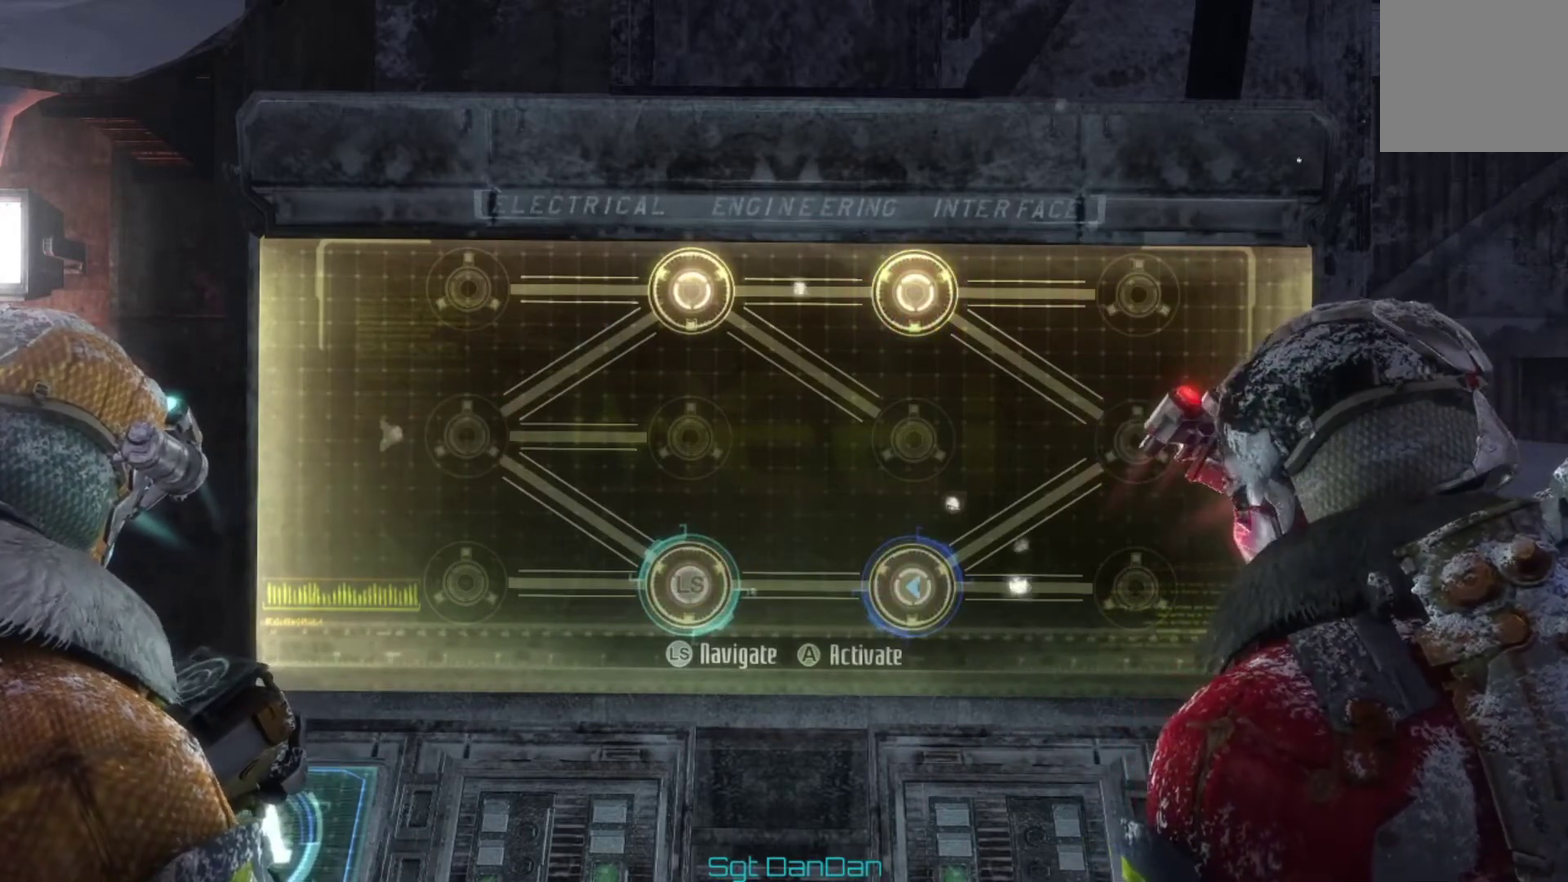
{"dt_ms": 500, "buttons": [], "left_stick": "center", "right_stick": "center", "events": []}
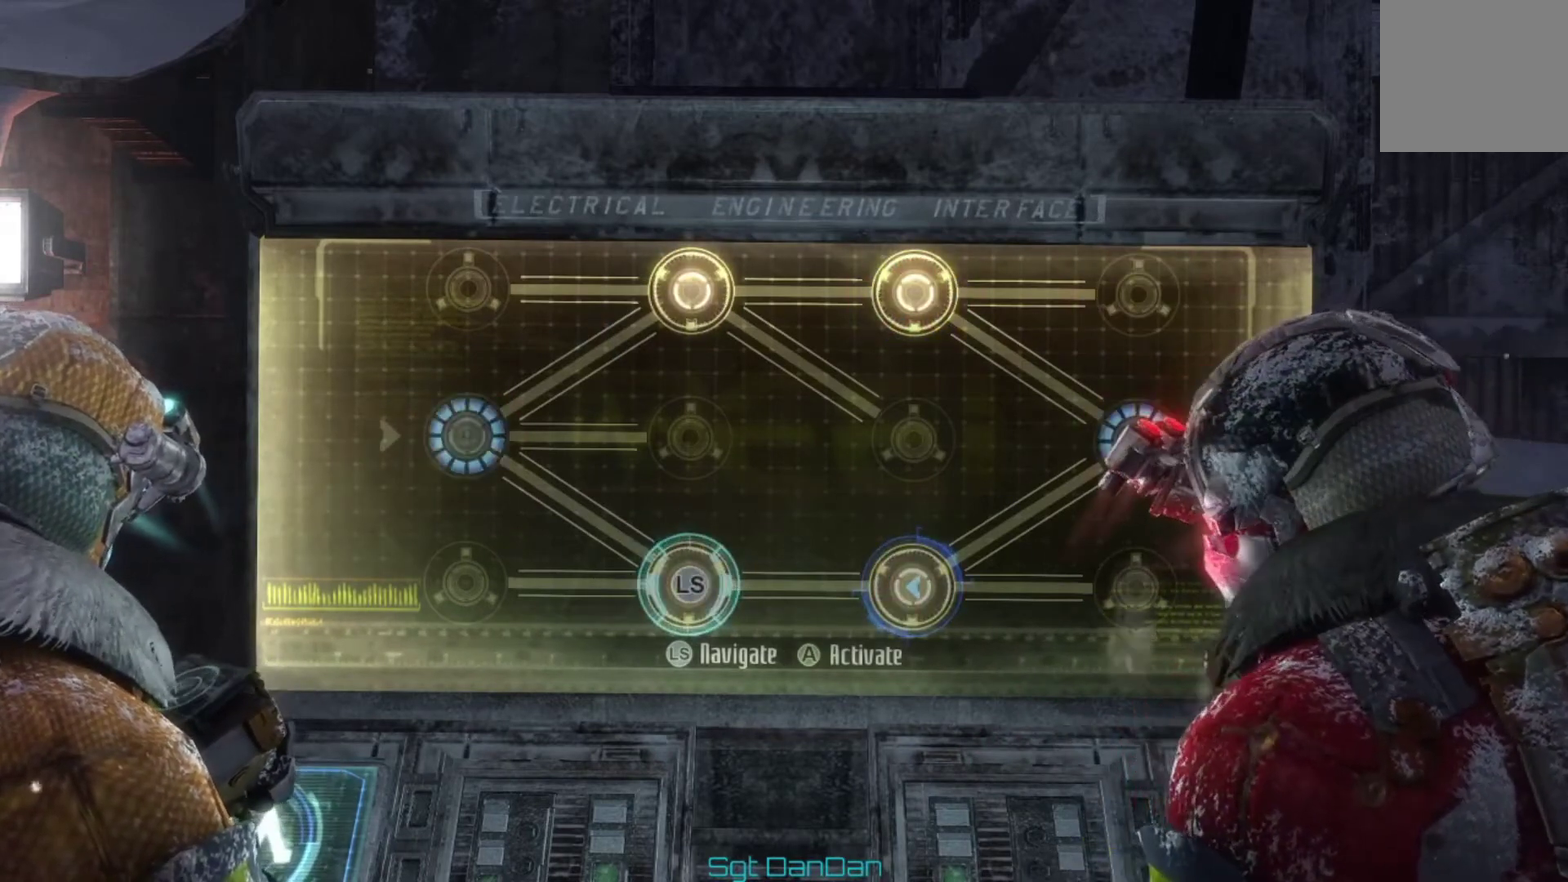
{"dt_ms": 500, "buttons": [], "left_stick": "center", "right_stick": "center", "events": [[300, "left_stick", "left"], [500, "left_stick", "center"]]}
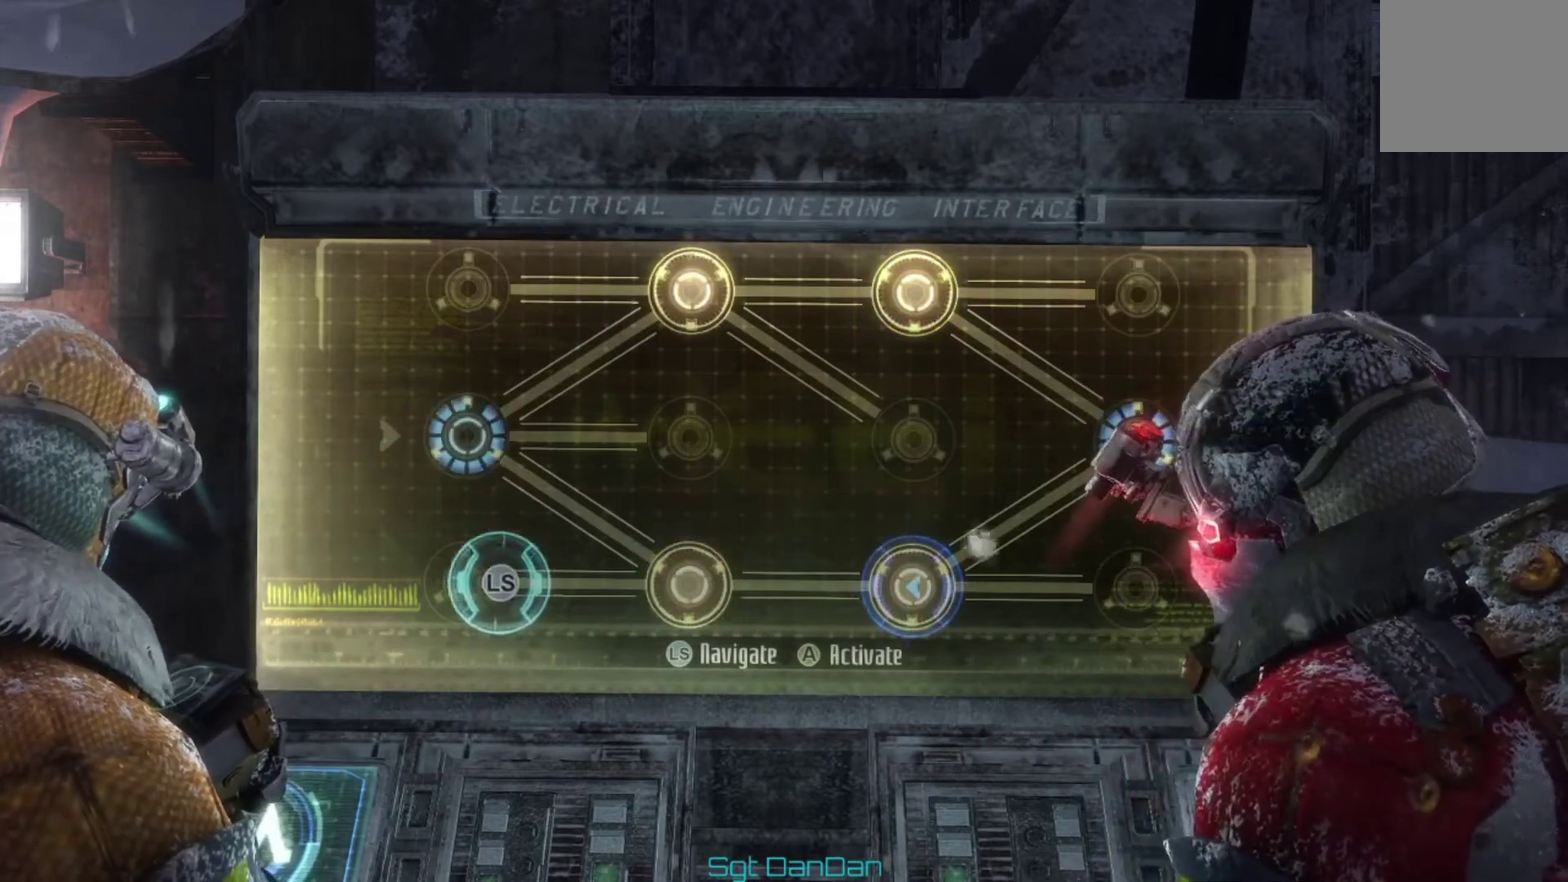
{"dt_ms": 300, "buttons": [], "left_stick": "right", "right_stick": "center", "events": [[200, "left_stick", "right"]]}
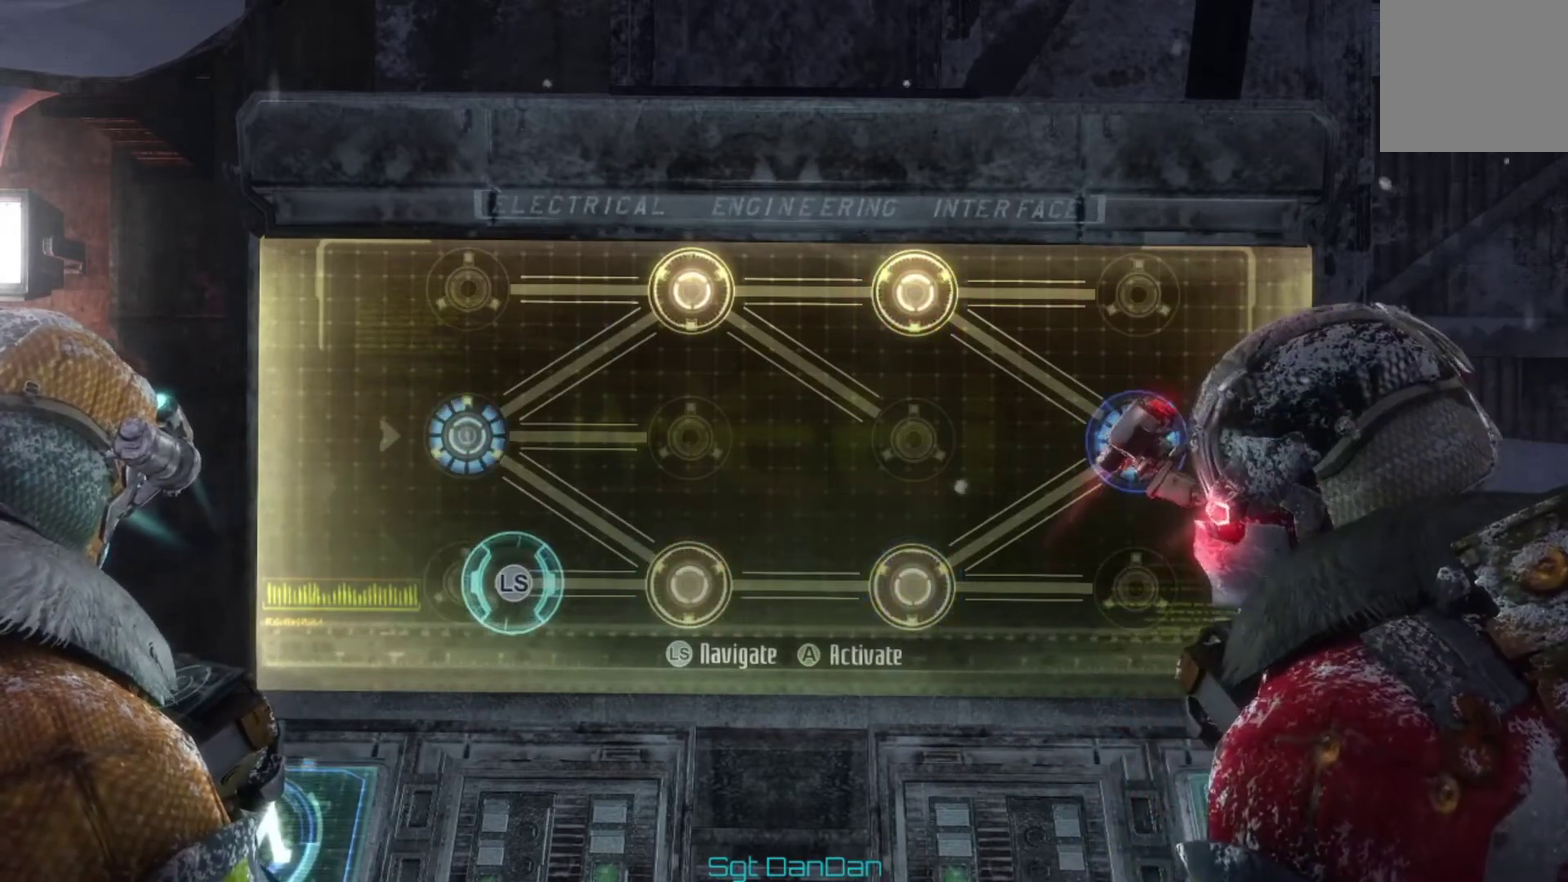
{"dt_ms": 800, "buttons": ["A"], "left_stick": "center", "right_stick": "center", "events": [[133, "left_stick", "center"], [233, "left_stick", "up-left"], [567, "left_stick", "center"], [800, "A", "down"]]}
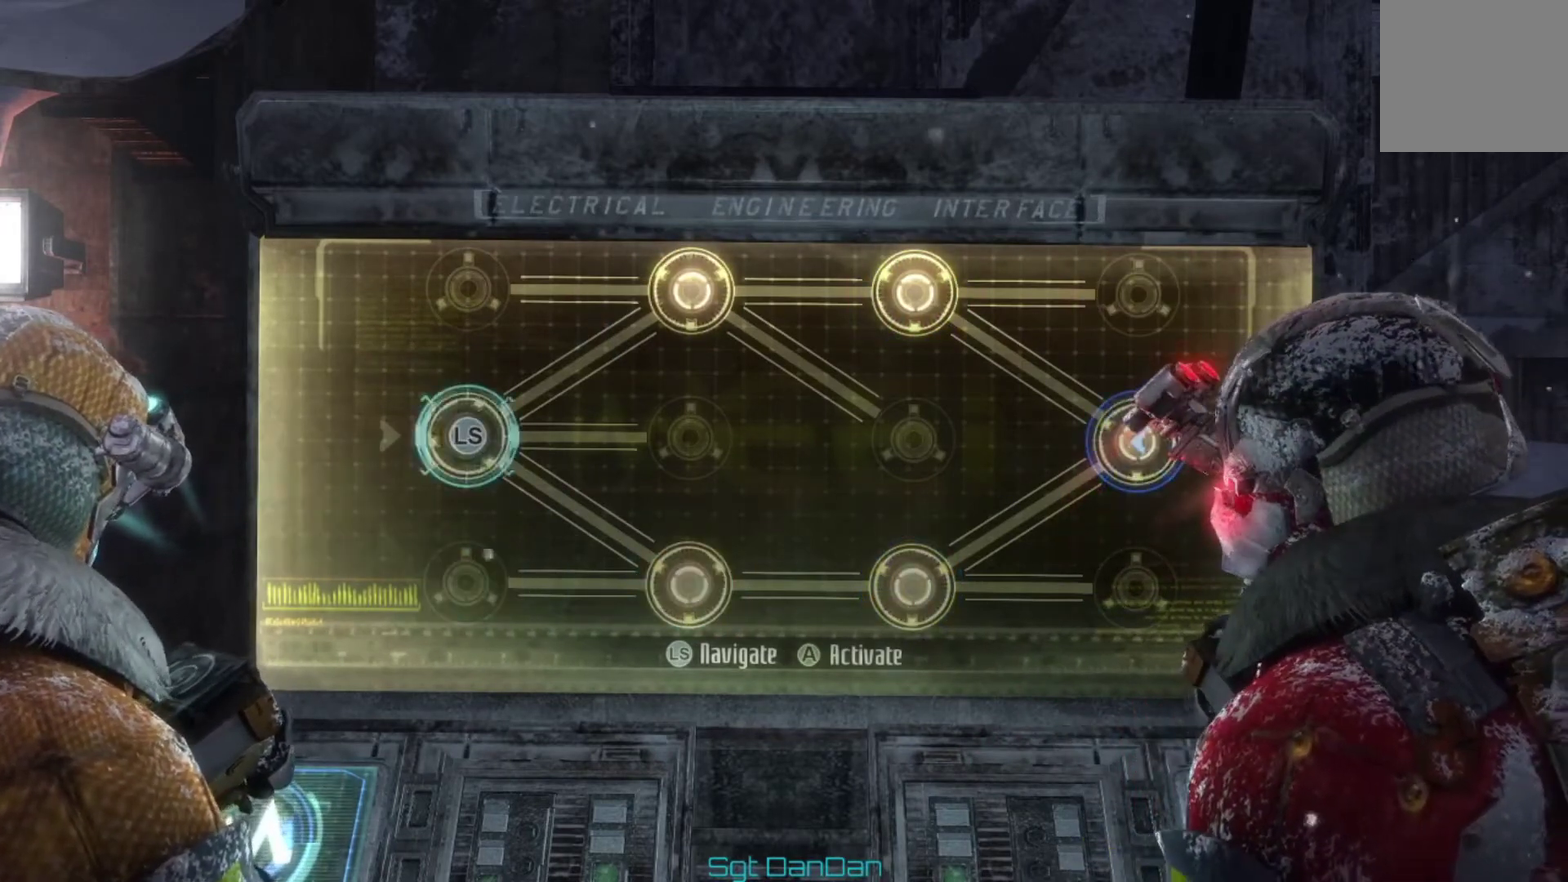
{"dt_ms": 400, "buttons": [], "left_stick": "center", "right_stick": "center", "events": [[200, "A", "up"]]}
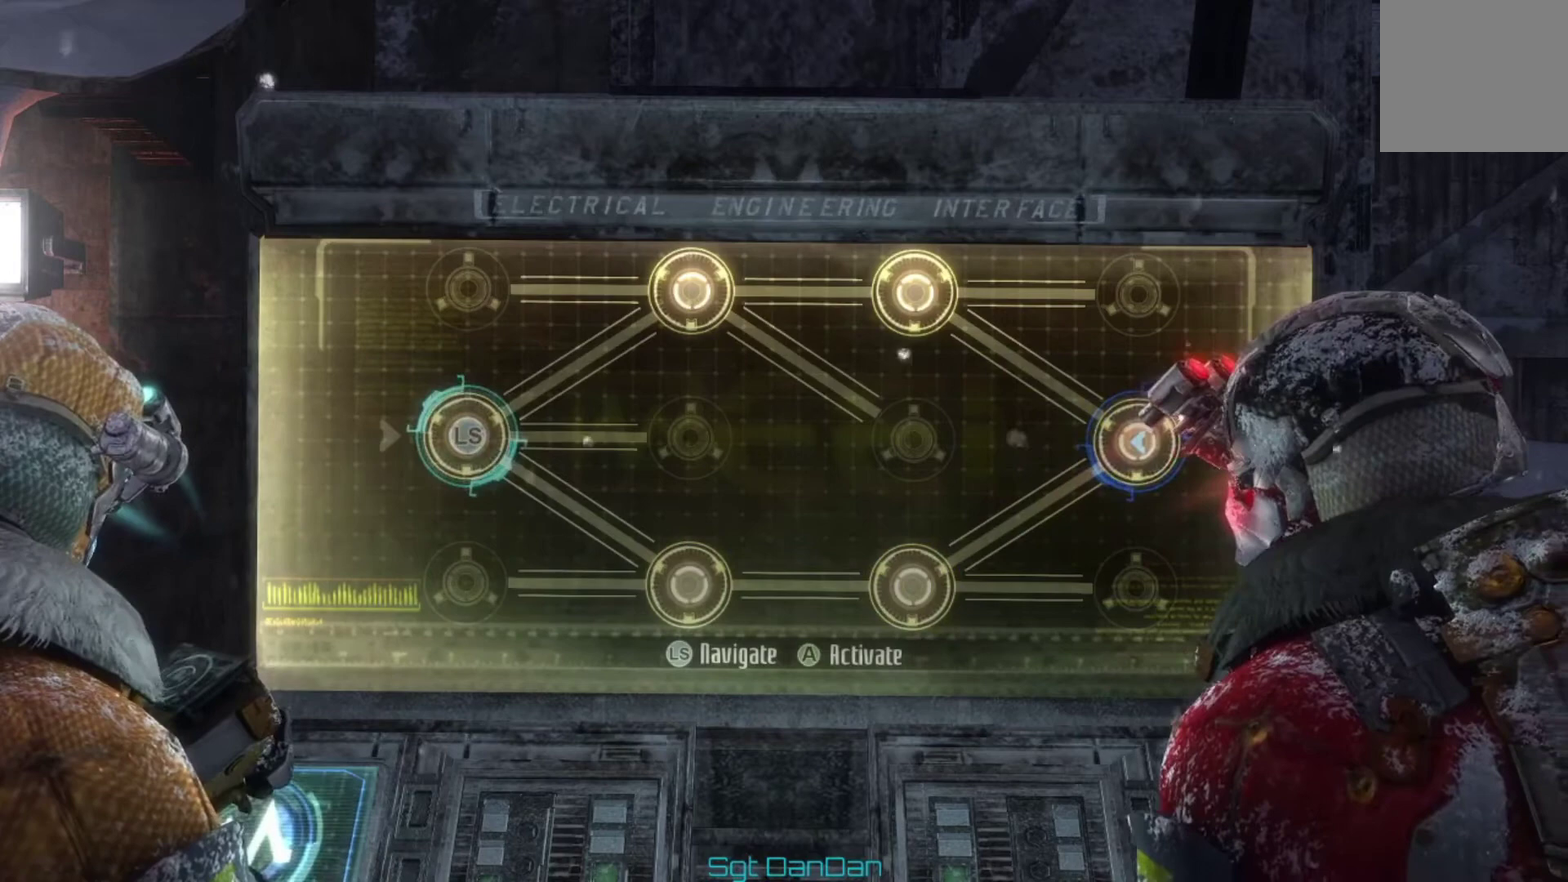
{"dt_ms": 500, "buttons": [], "left_stick": "center", "right_stick": "center", "events": []}
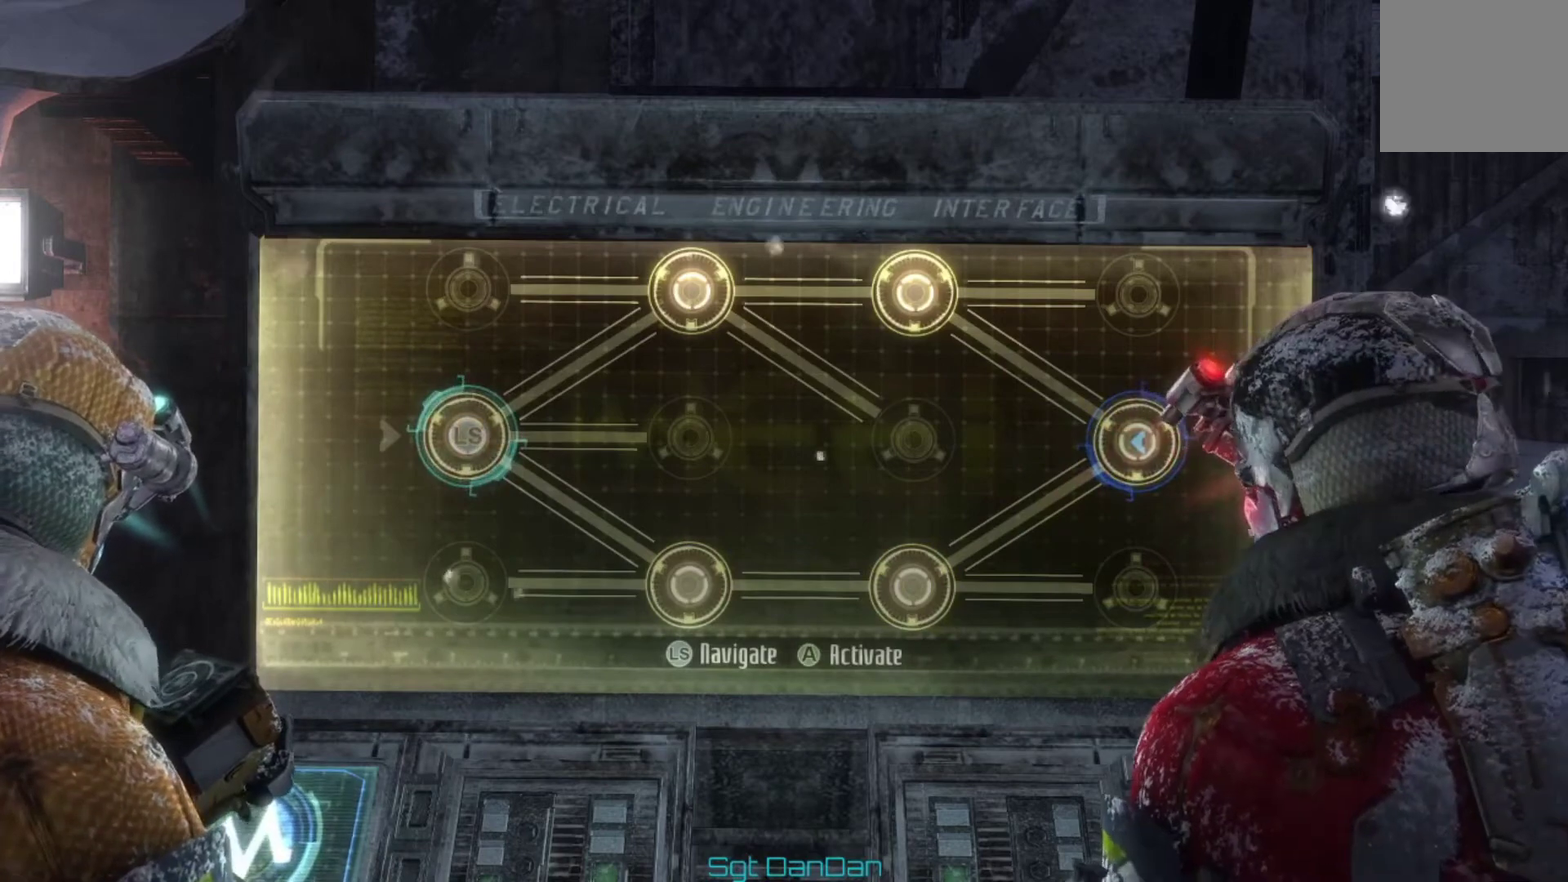
{"dt_ms": 500, "buttons": [], "left_stick": "up", "right_stick": "center", "events": [[500, "left_stick", "up"]]}
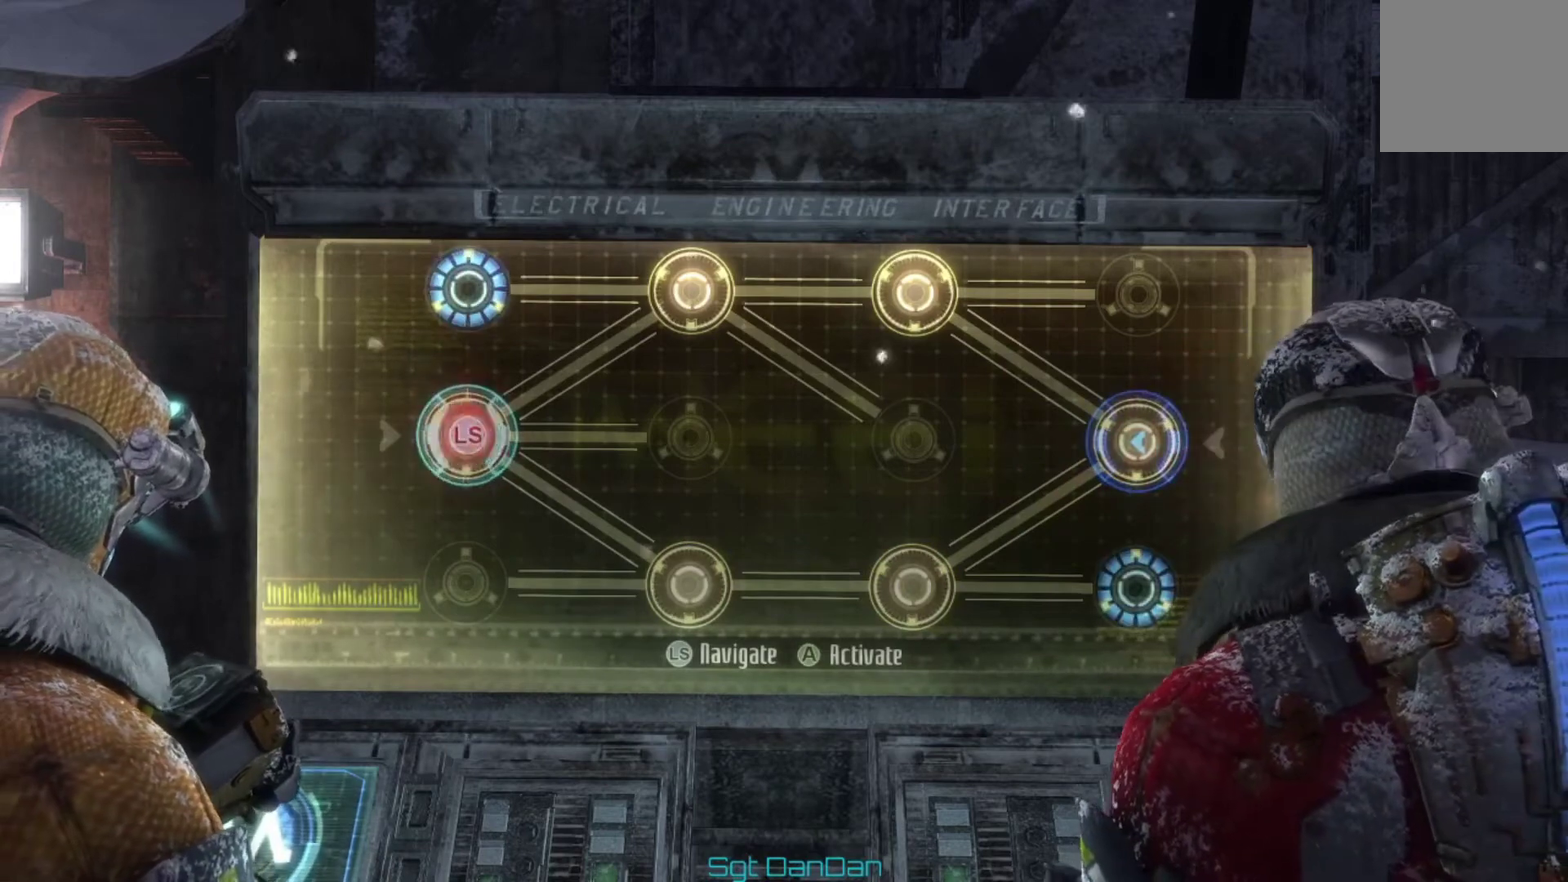
{"dt_ms": 500, "buttons": [], "left_stick": "up-right", "right_stick": "center", "events": [[400, "left_stick", "up-right"]]}
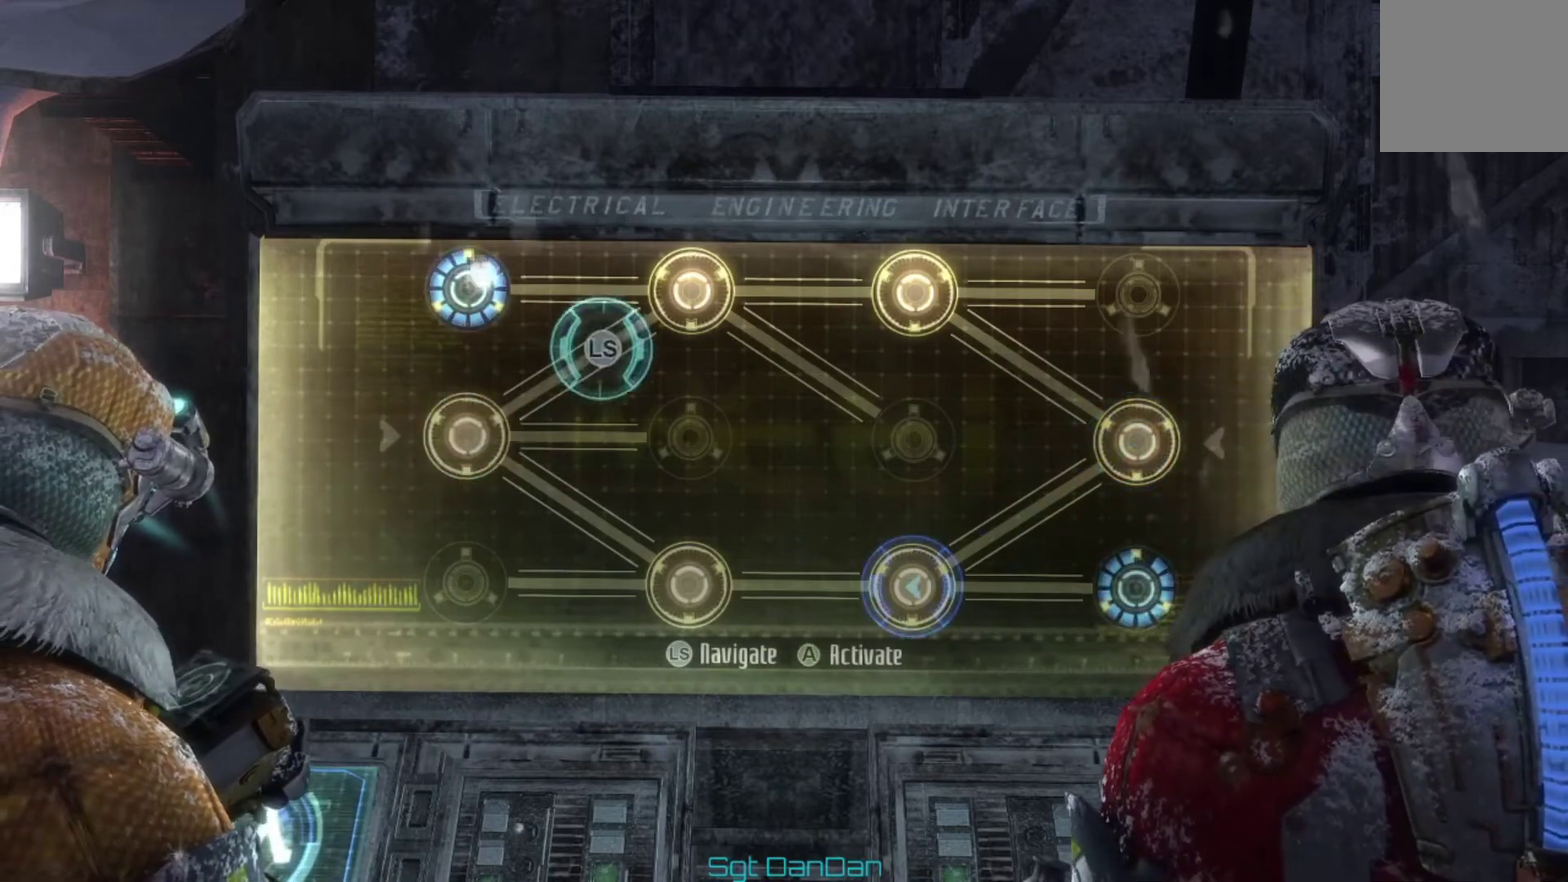
{"dt_ms": 700, "buttons": ["A"], "left_stick": "center", "right_stick": "center", "events": [[167, "left_stick", "up"], [267, "left_stick", "up-left"], [400, "left_stick", "left"], [600, "left_stick", "center"], [667, "A", "down"]]}